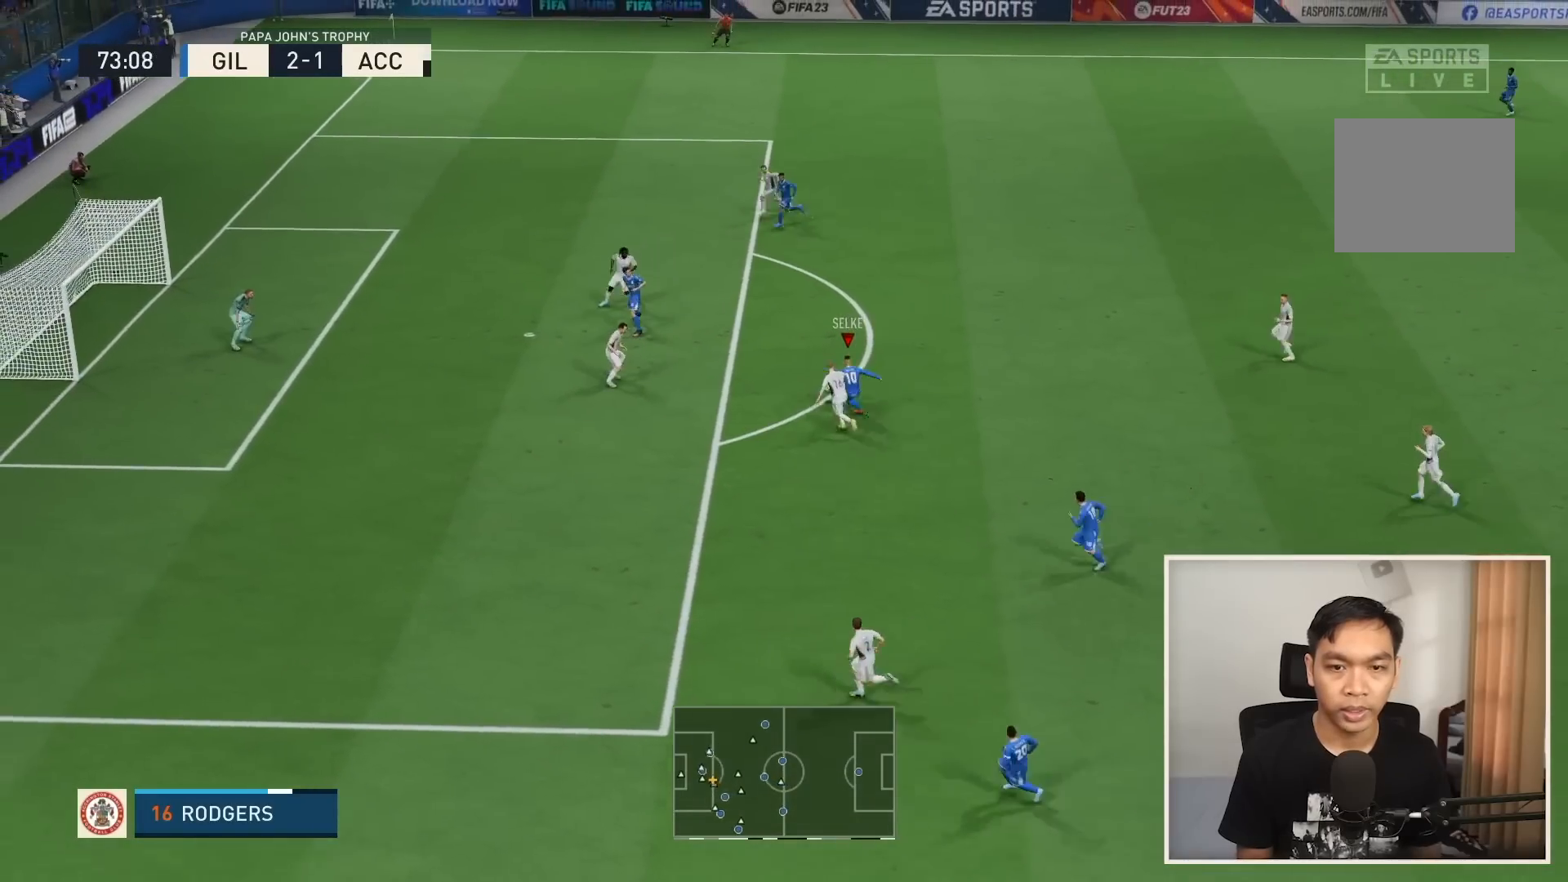
Gameplay with a controller (PlayStation layout); each line is a JSON object with the inputs held at the frame after it. "events" lists button and stick changes between this image and that frame as [ms after this image, input, new state], when the widget could be followed in between. Not read: L3 R3.
{"buttons": [], "left_stick": "up-left", "right_stick": "center", "events": []}
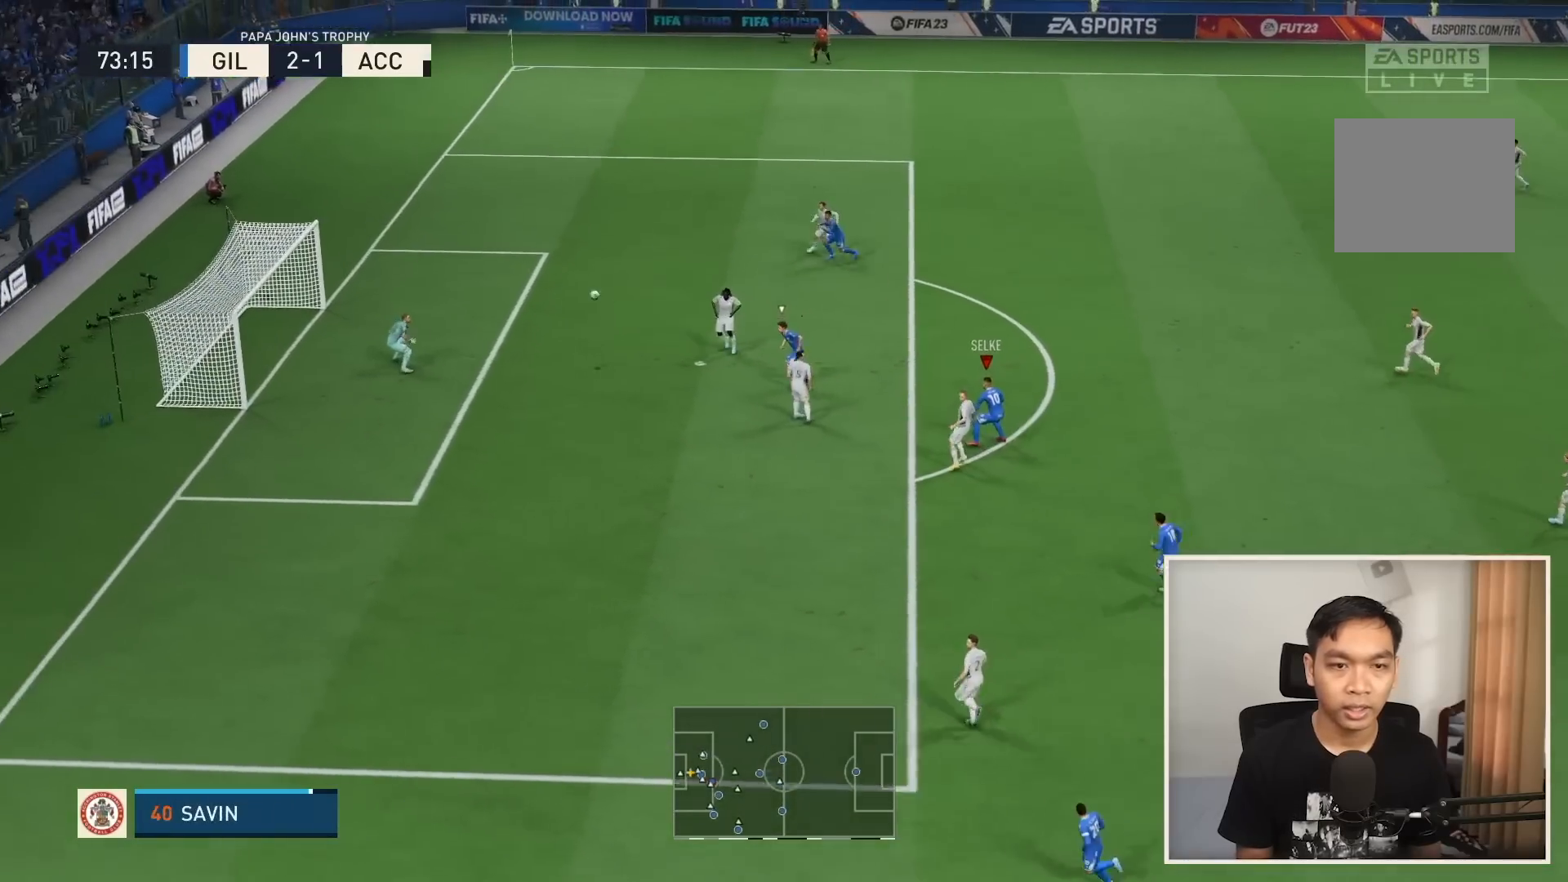
{"buttons": [], "left_stick": "up-left", "right_stick": "center", "events": []}
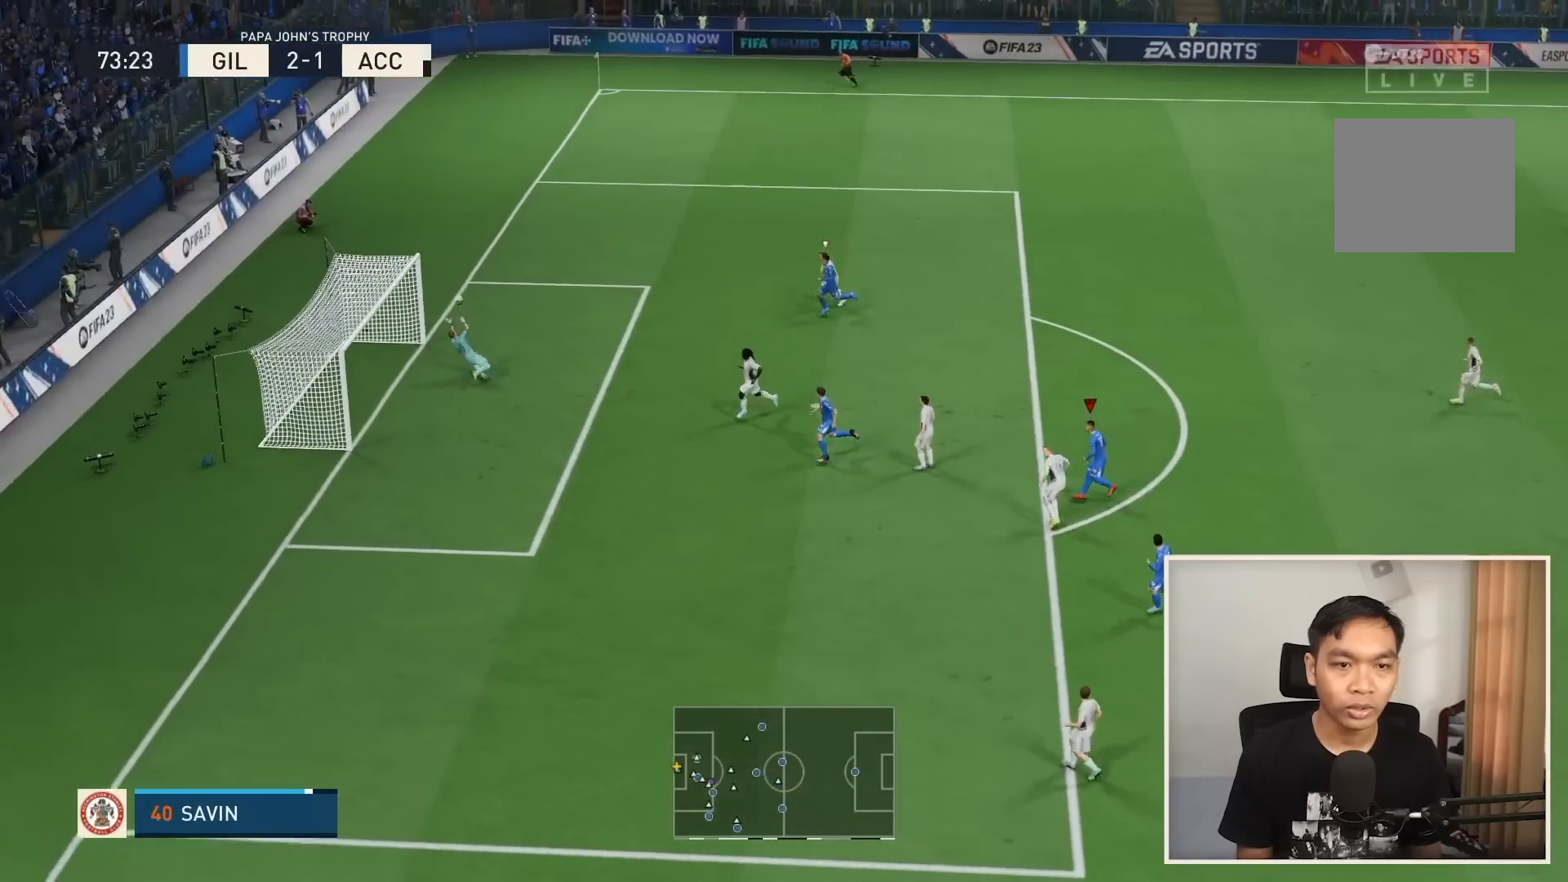
{"buttons": [], "left_stick": "center", "right_stick": "center", "events": [[434, "left_stick", "center"]]}
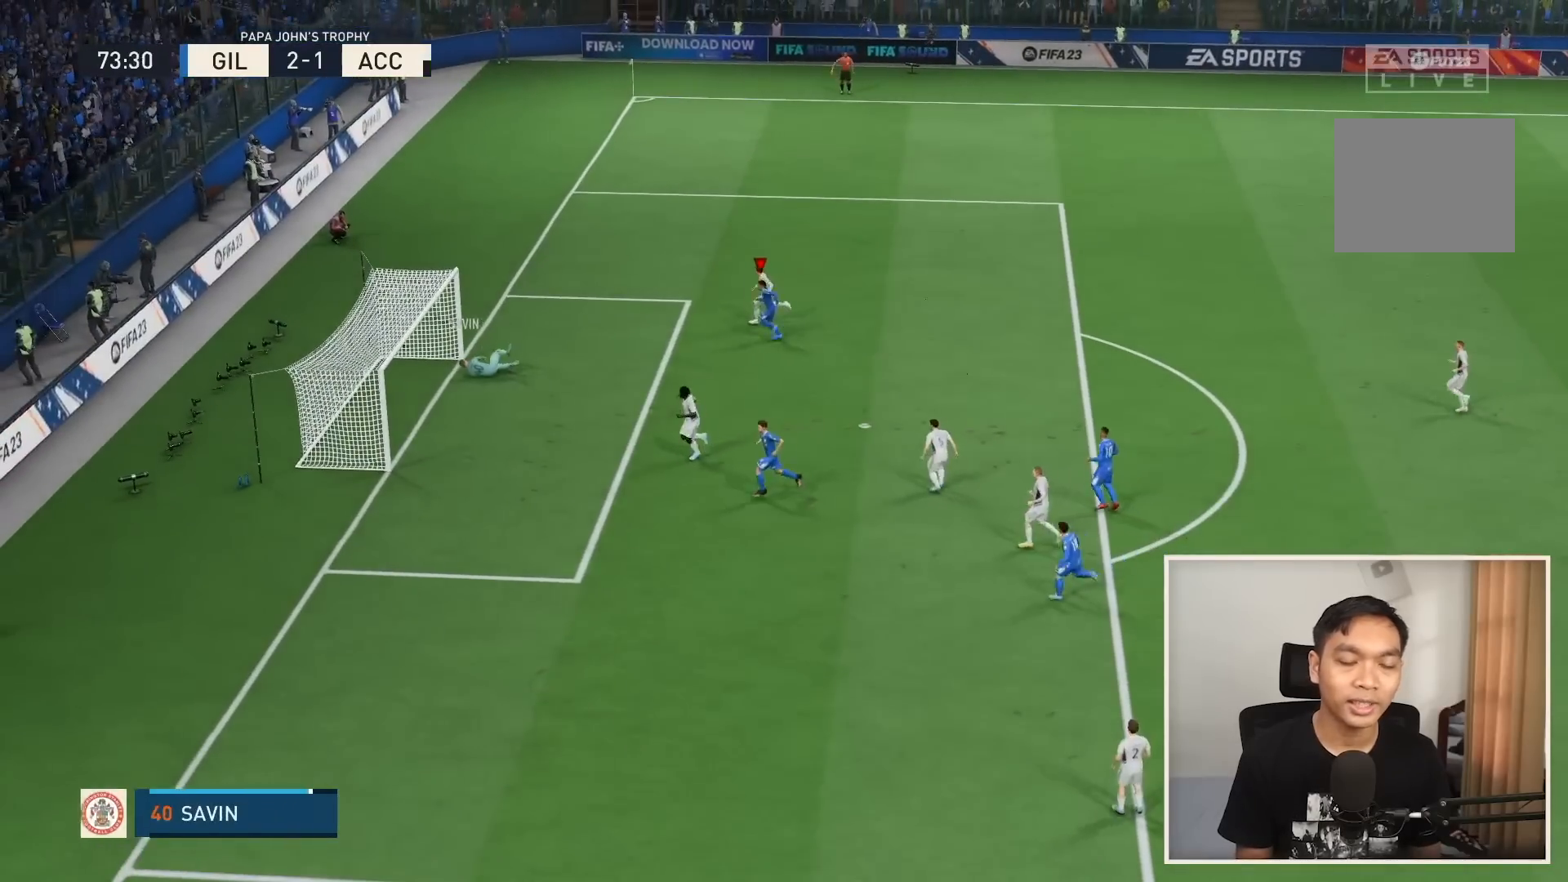
{"buttons": [], "left_stick": "center", "right_stick": "center", "events": []}
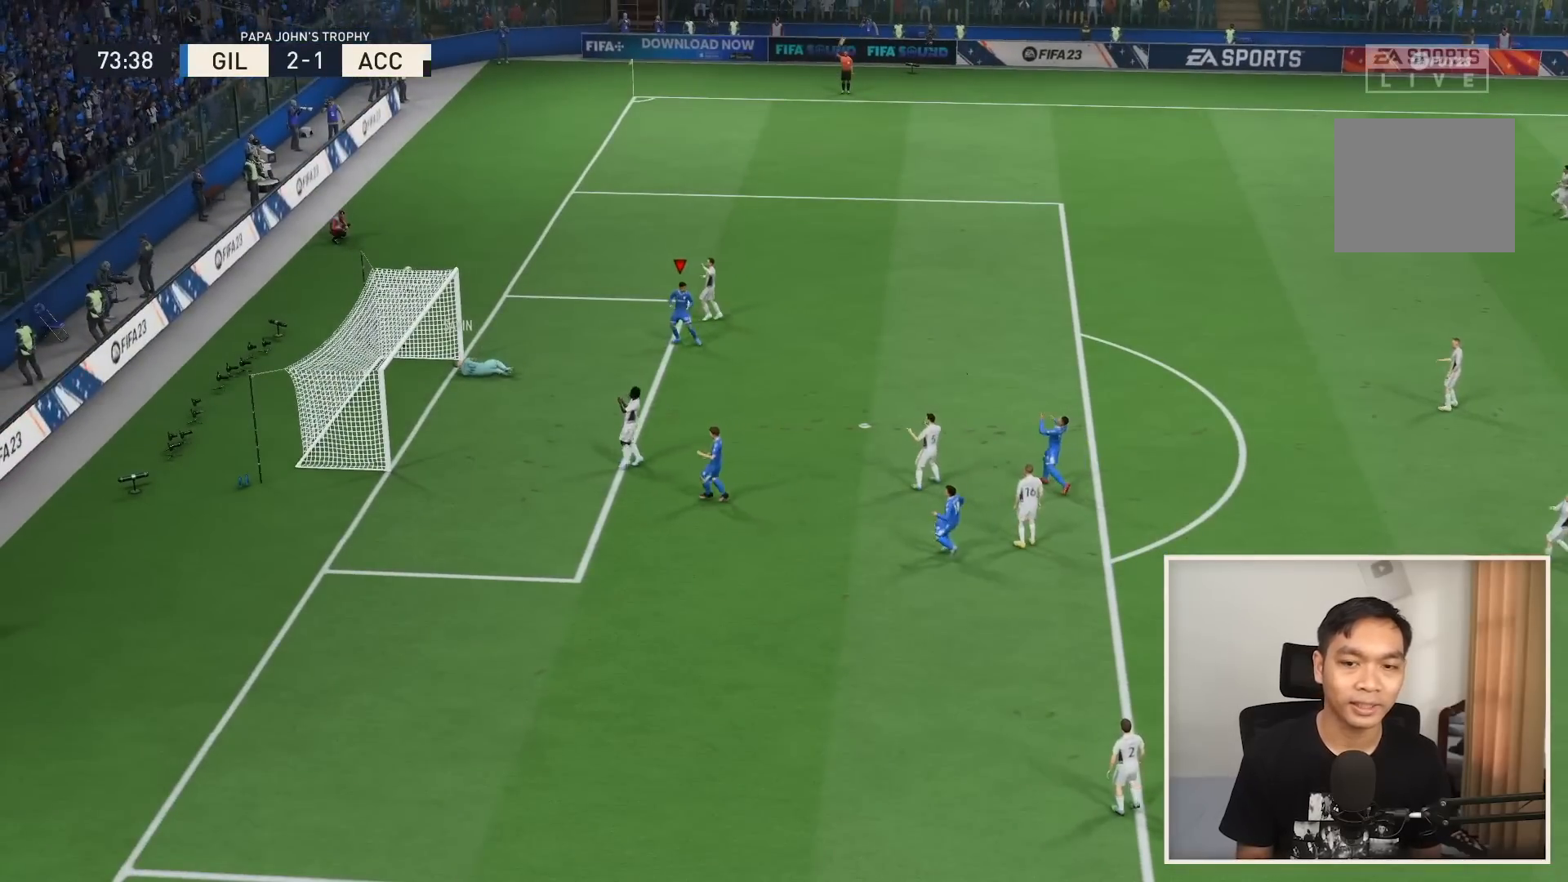
{"buttons": [], "left_stick": "center", "right_stick": "center", "events": []}
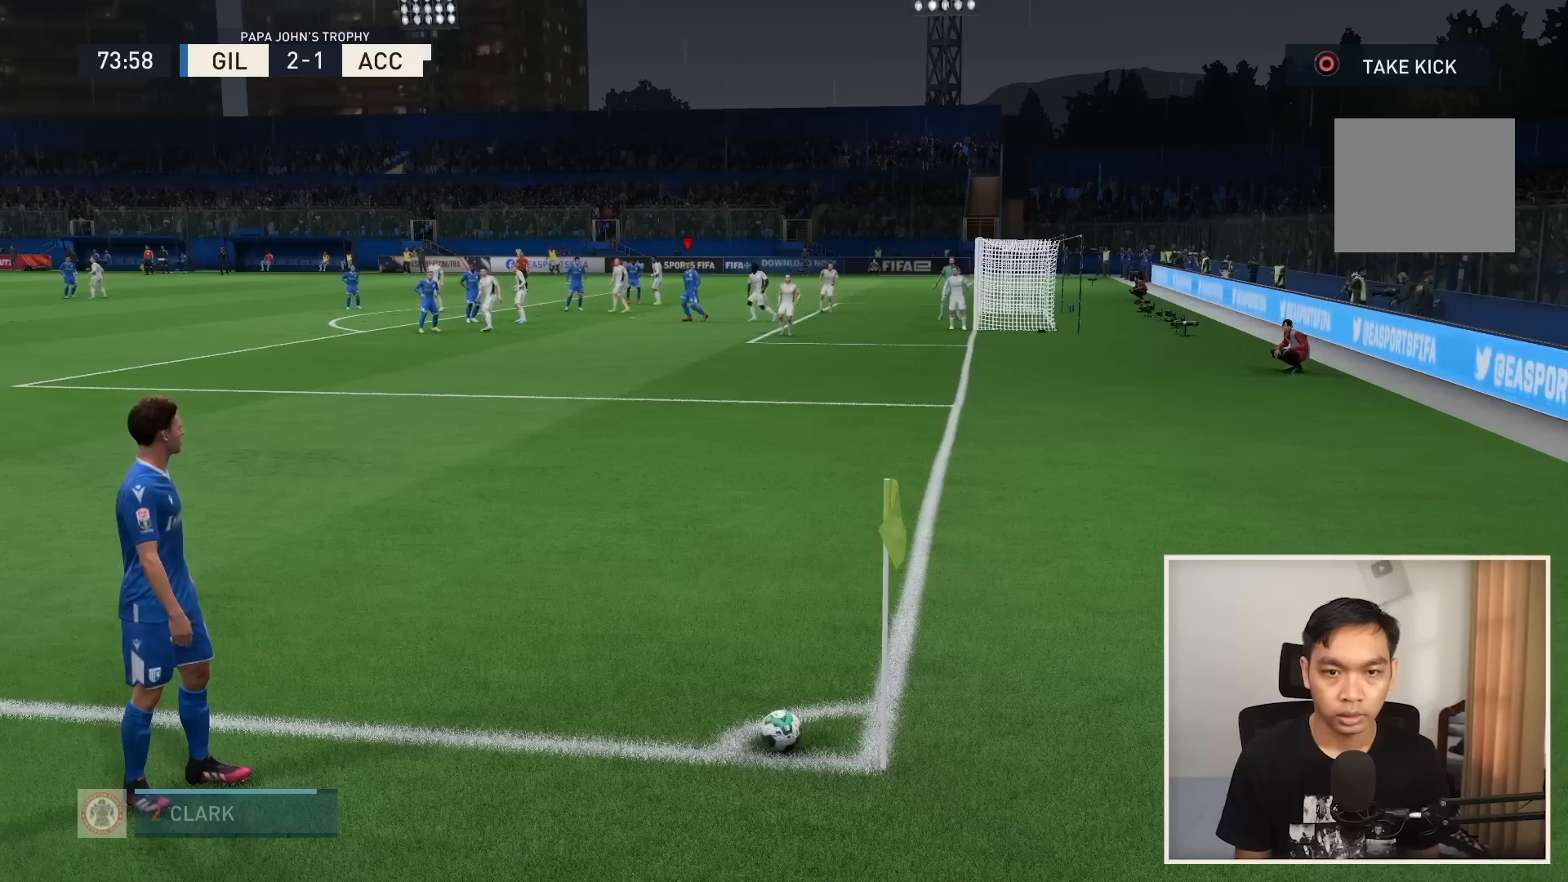
{"buttons": [], "left_stick": "center", "right_stick": "center", "events": [[200, "CIRCLE", "down"], [333, "CIRCLE", "up"]]}
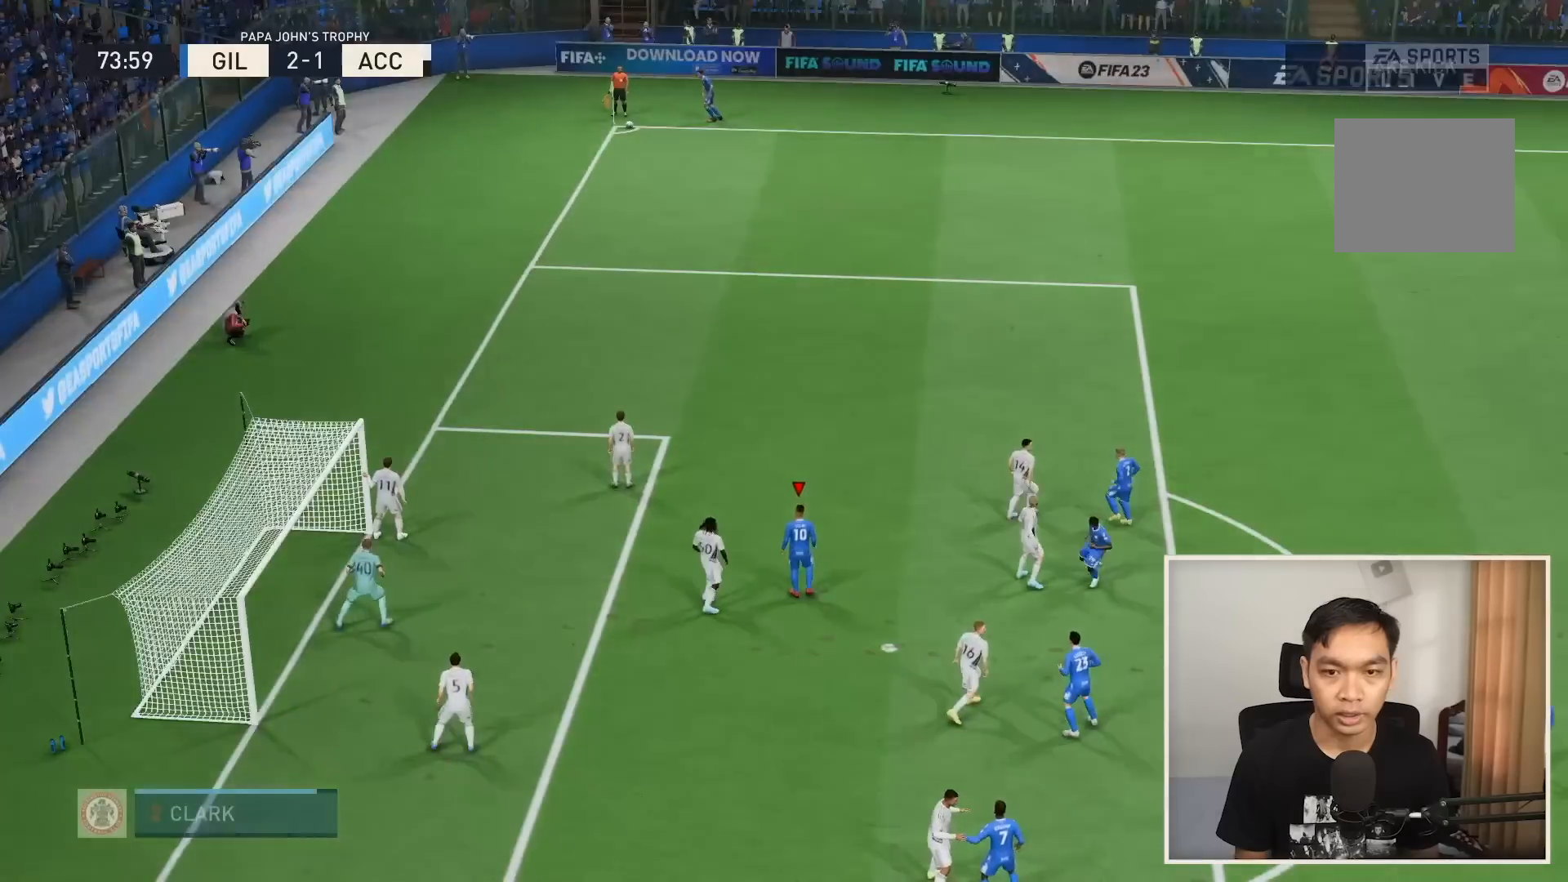
{"buttons": [], "left_stick": "down-right", "right_stick": "center", "events": [[434, "left_stick", "down-right"]]}
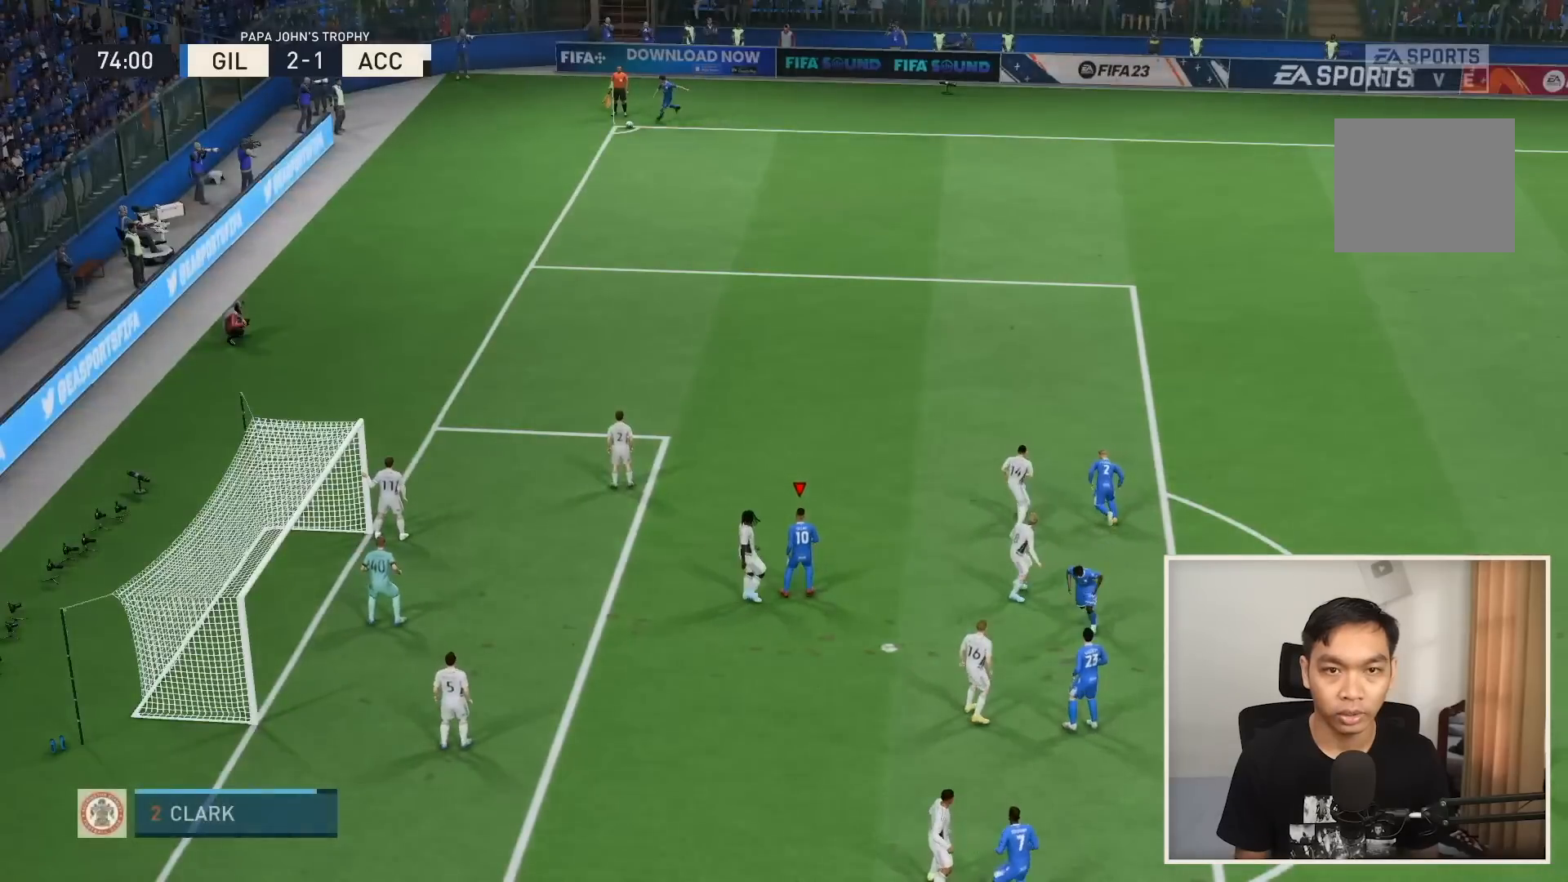
{"buttons": ["R1"], "left_stick": "up", "right_stick": "center", "events": [[200, "R1", "down"], [200, "left_stick", "up-right"], [333, "left_stick", "up"]]}
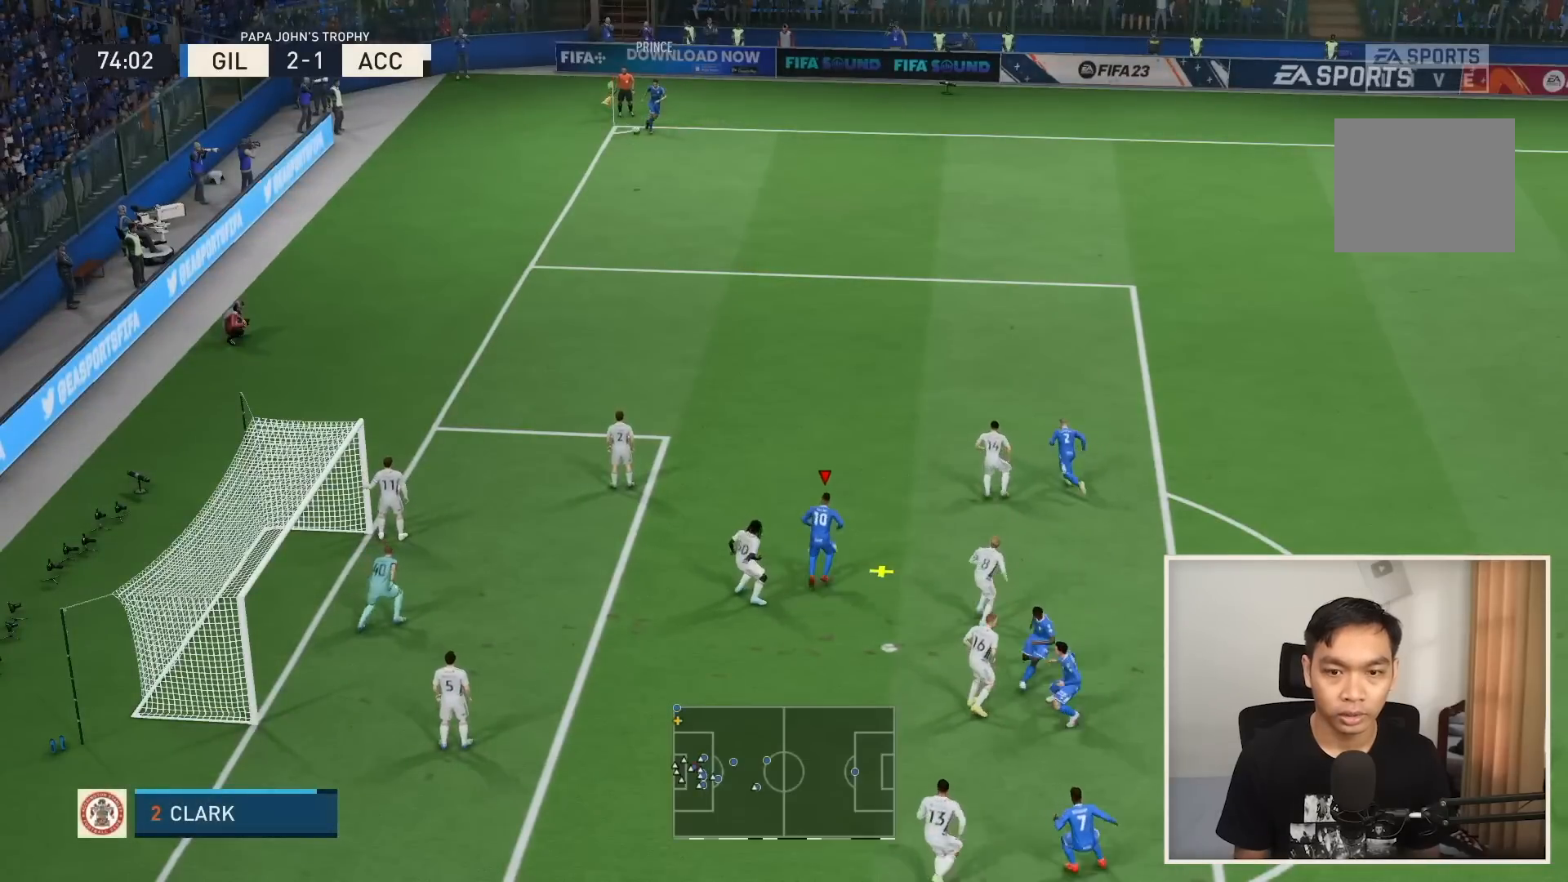
{"buttons": [], "left_stick": "down-left", "right_stick": "center", "events": [[100, "left_stick", "up-left"], [267, "SQUARE", "down"], [300, "R1", "up"], [334, "left_stick", "down-left"], [501, "SQUARE", "up"]]}
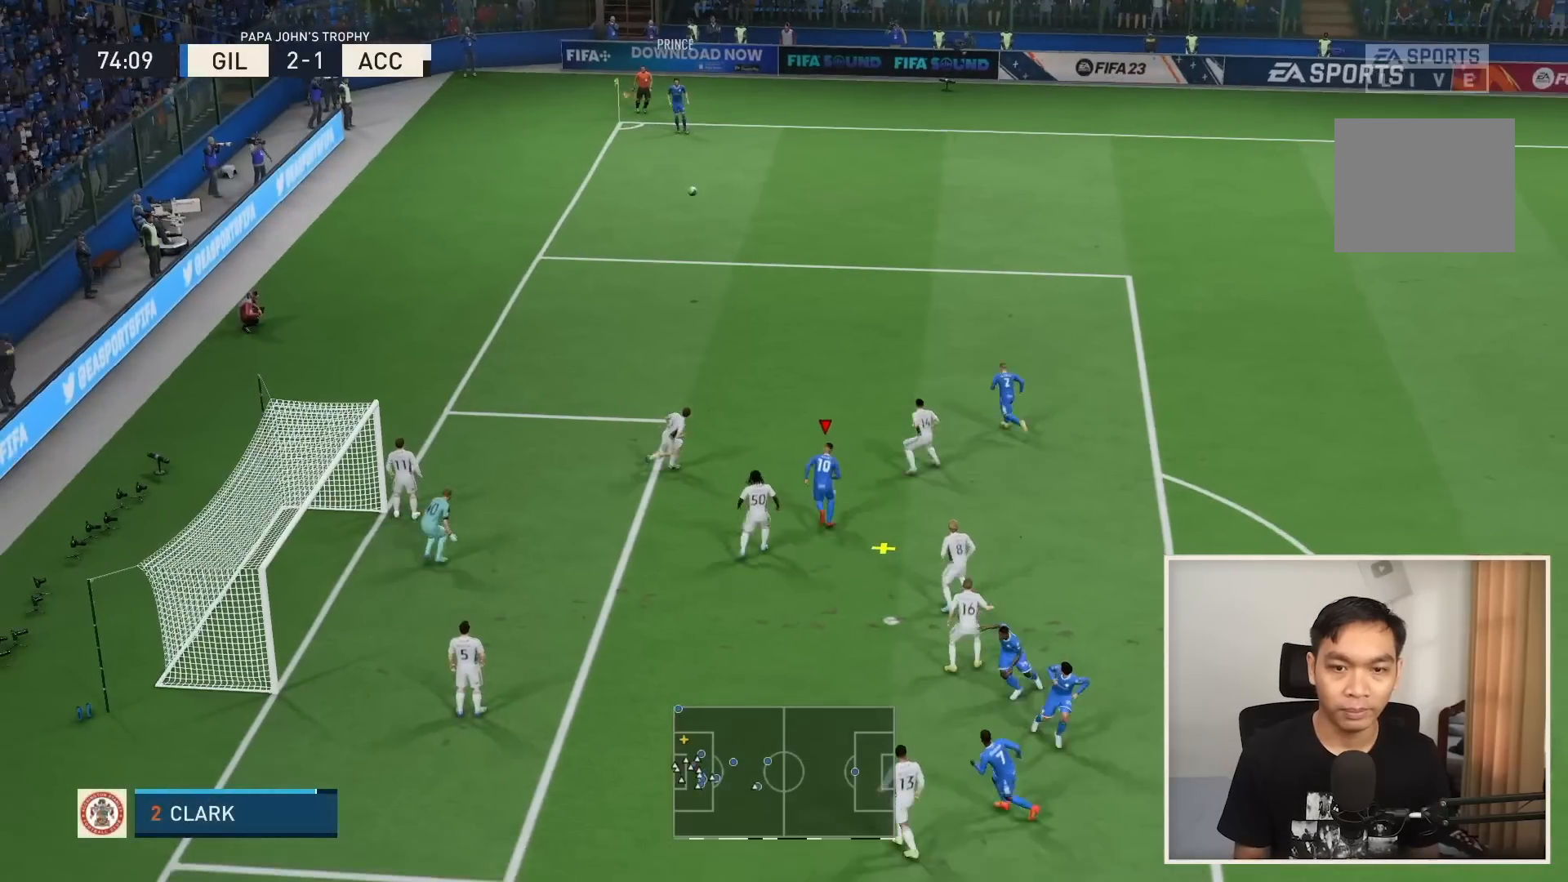
{"buttons": [], "left_stick": "down-left", "right_stick": "center", "events": []}
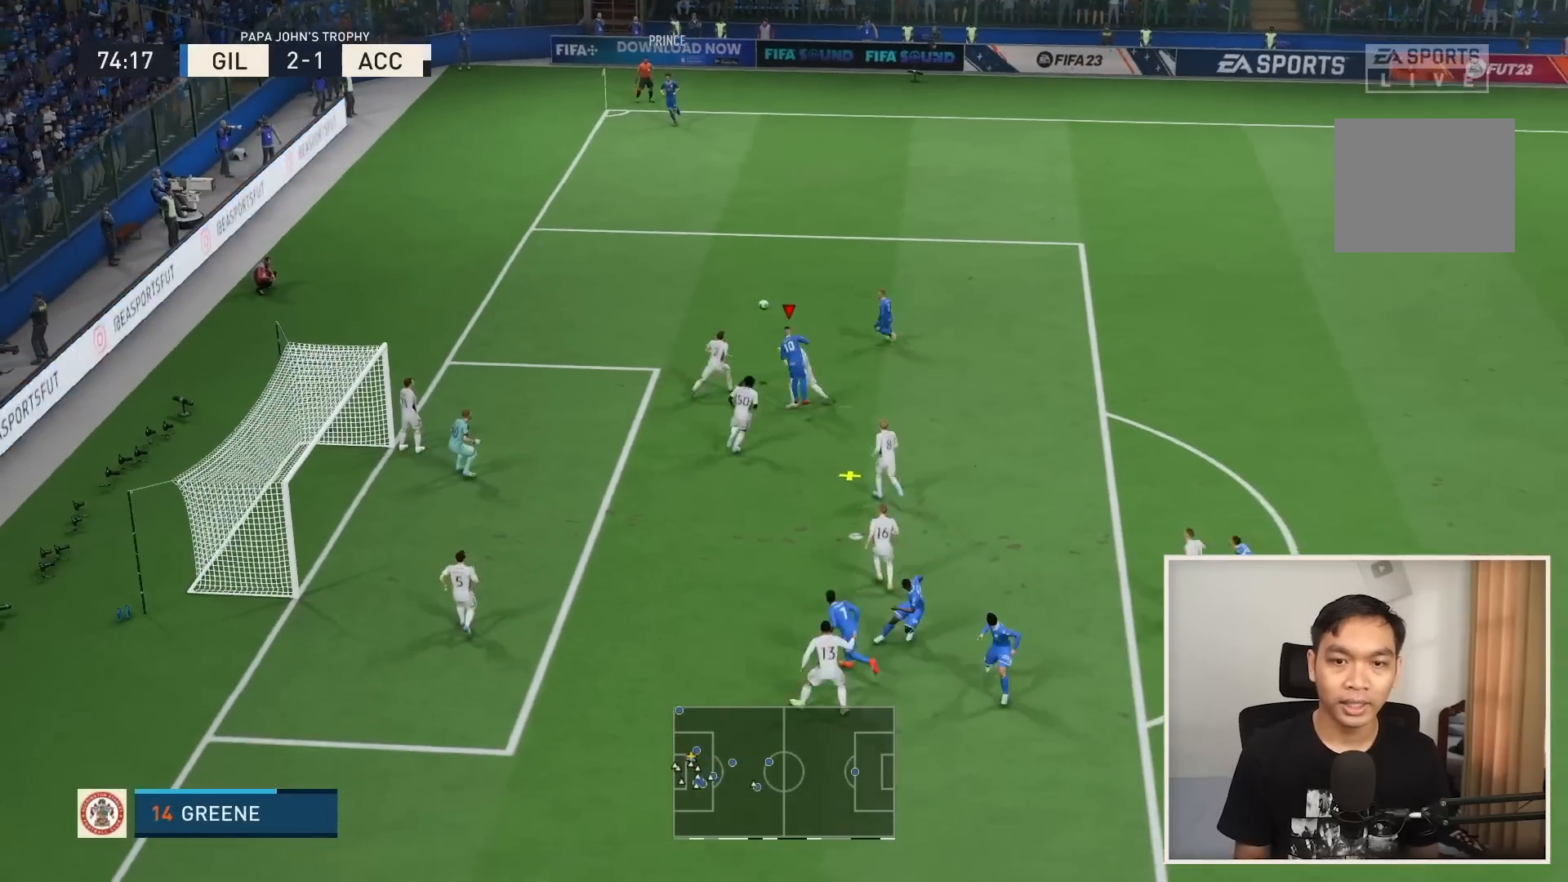
{"buttons": [], "left_stick": "down-left", "right_stick": "center", "events": []}
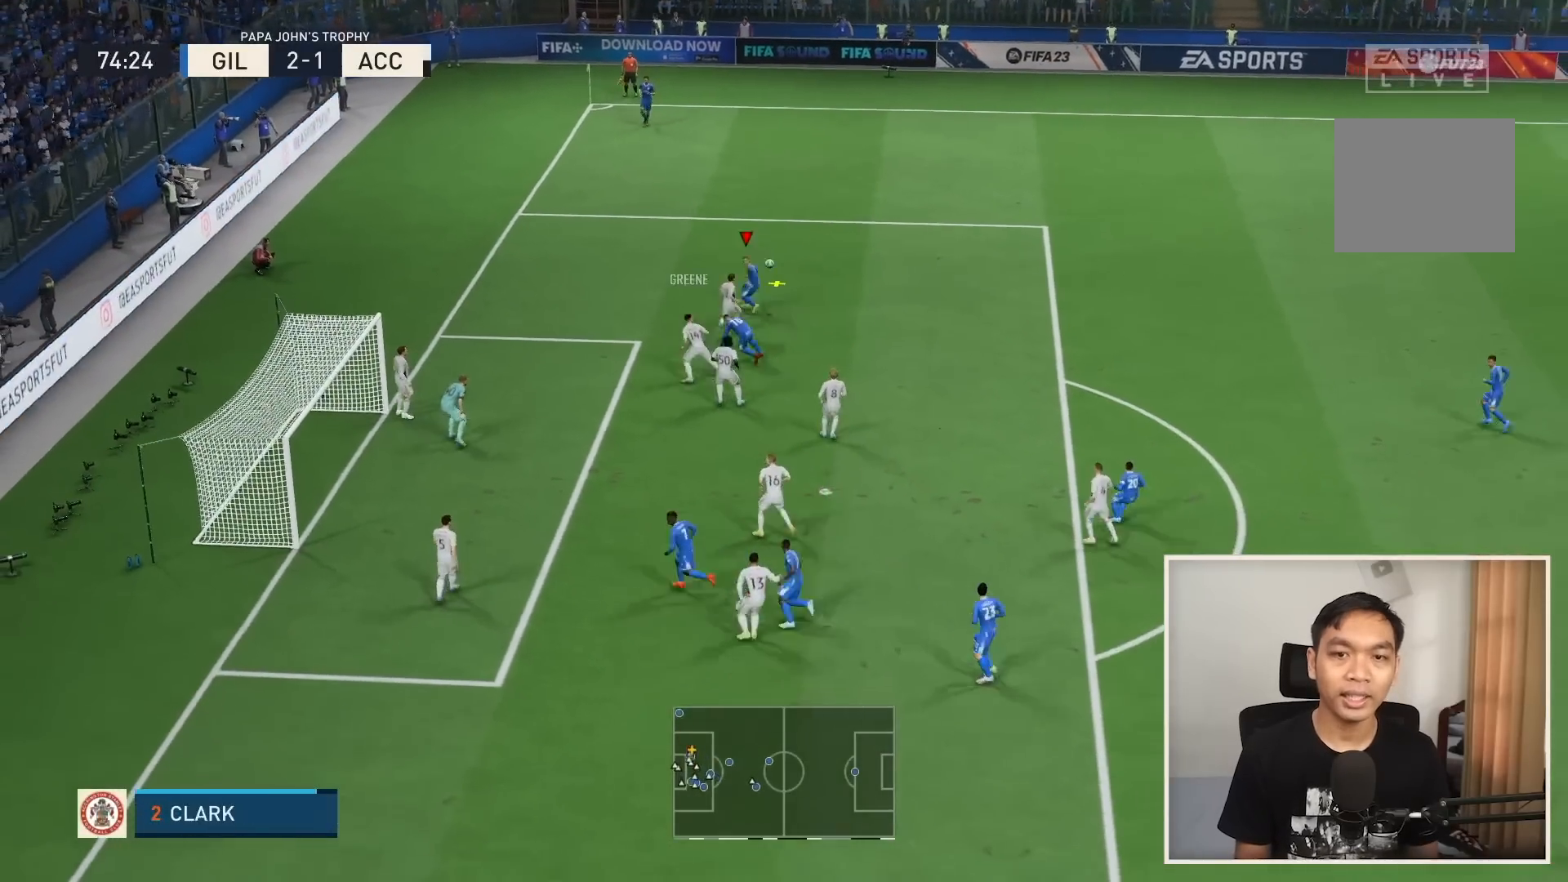
{"buttons": ["R1"], "left_stick": "up-right", "right_stick": "center", "events": [[200, "left_stick", "down-right"], [300, "R1", "down"], [333, "left_stick", "up-right"]]}
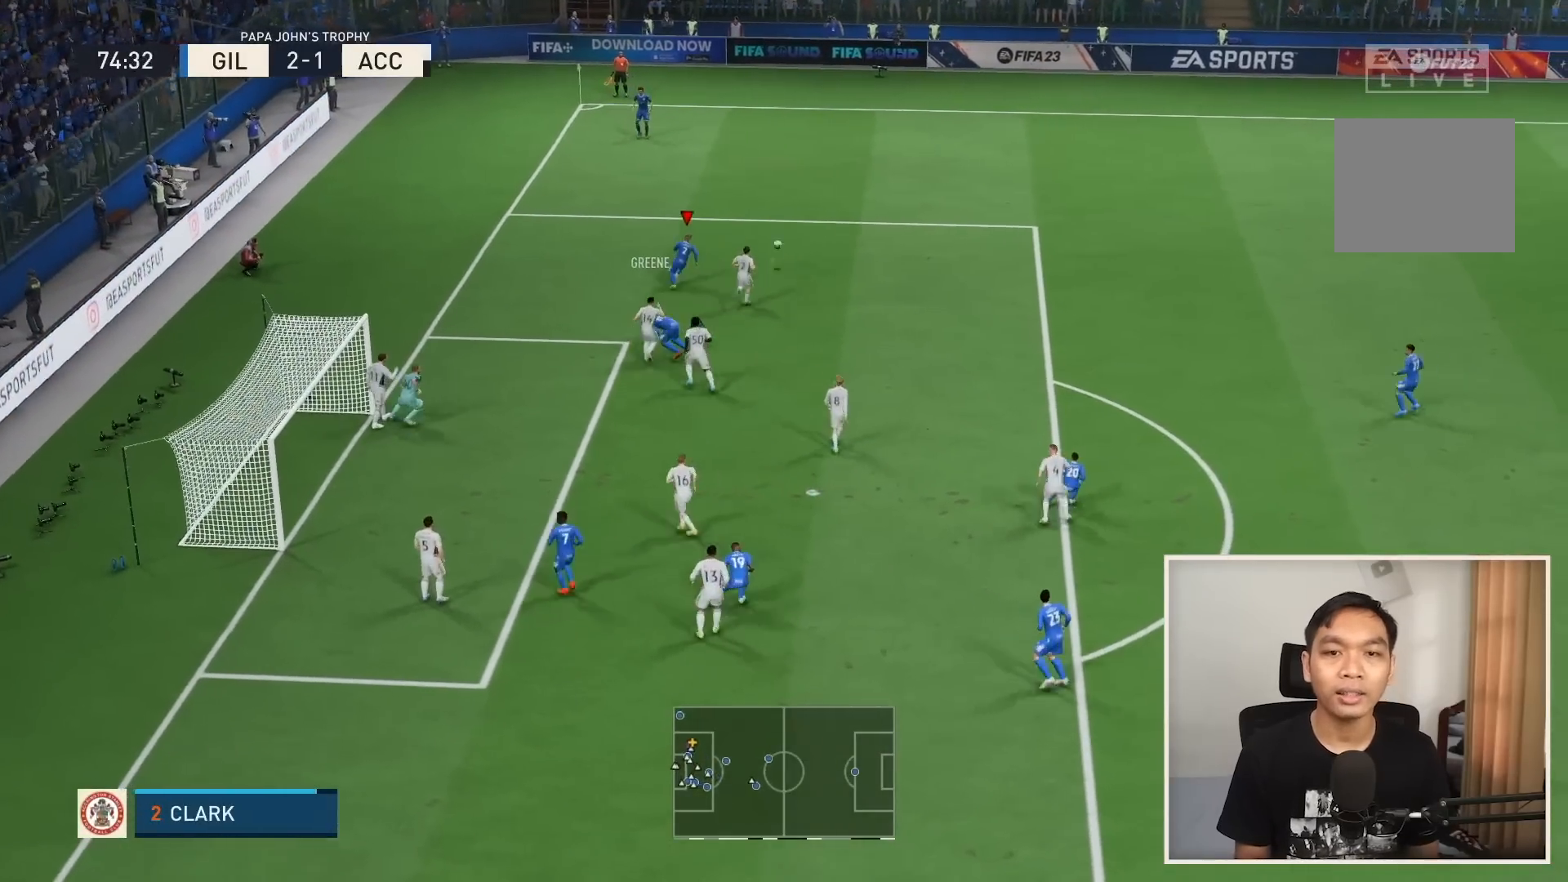
{"buttons": ["R1"], "left_stick": "up-right", "right_stick": "center", "events": []}
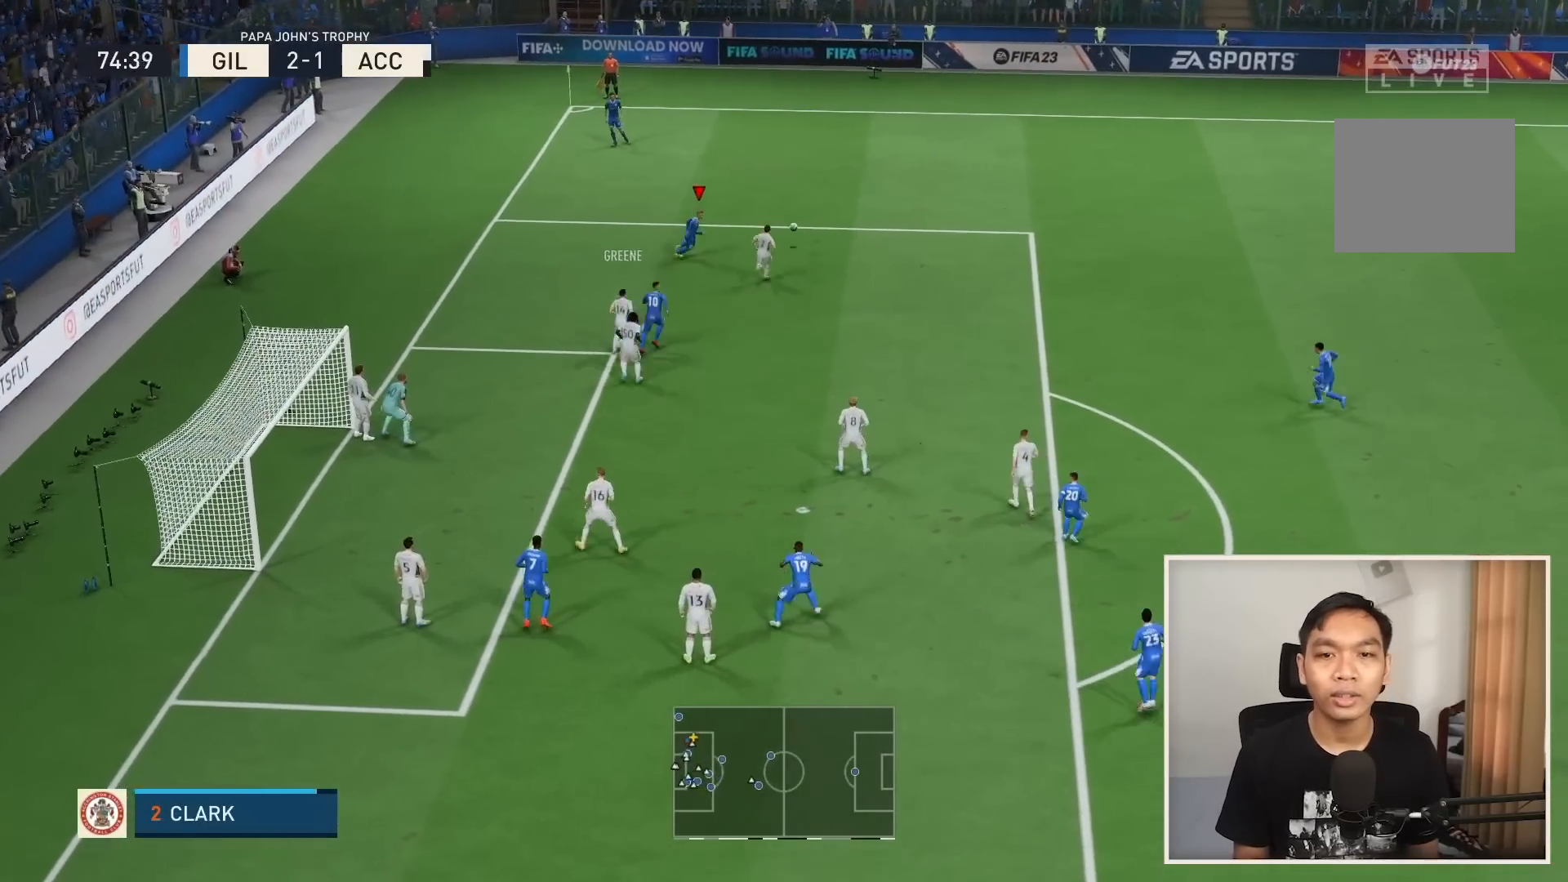
{"buttons": ["R1"], "left_stick": "up-right", "right_stick": "center", "events": []}
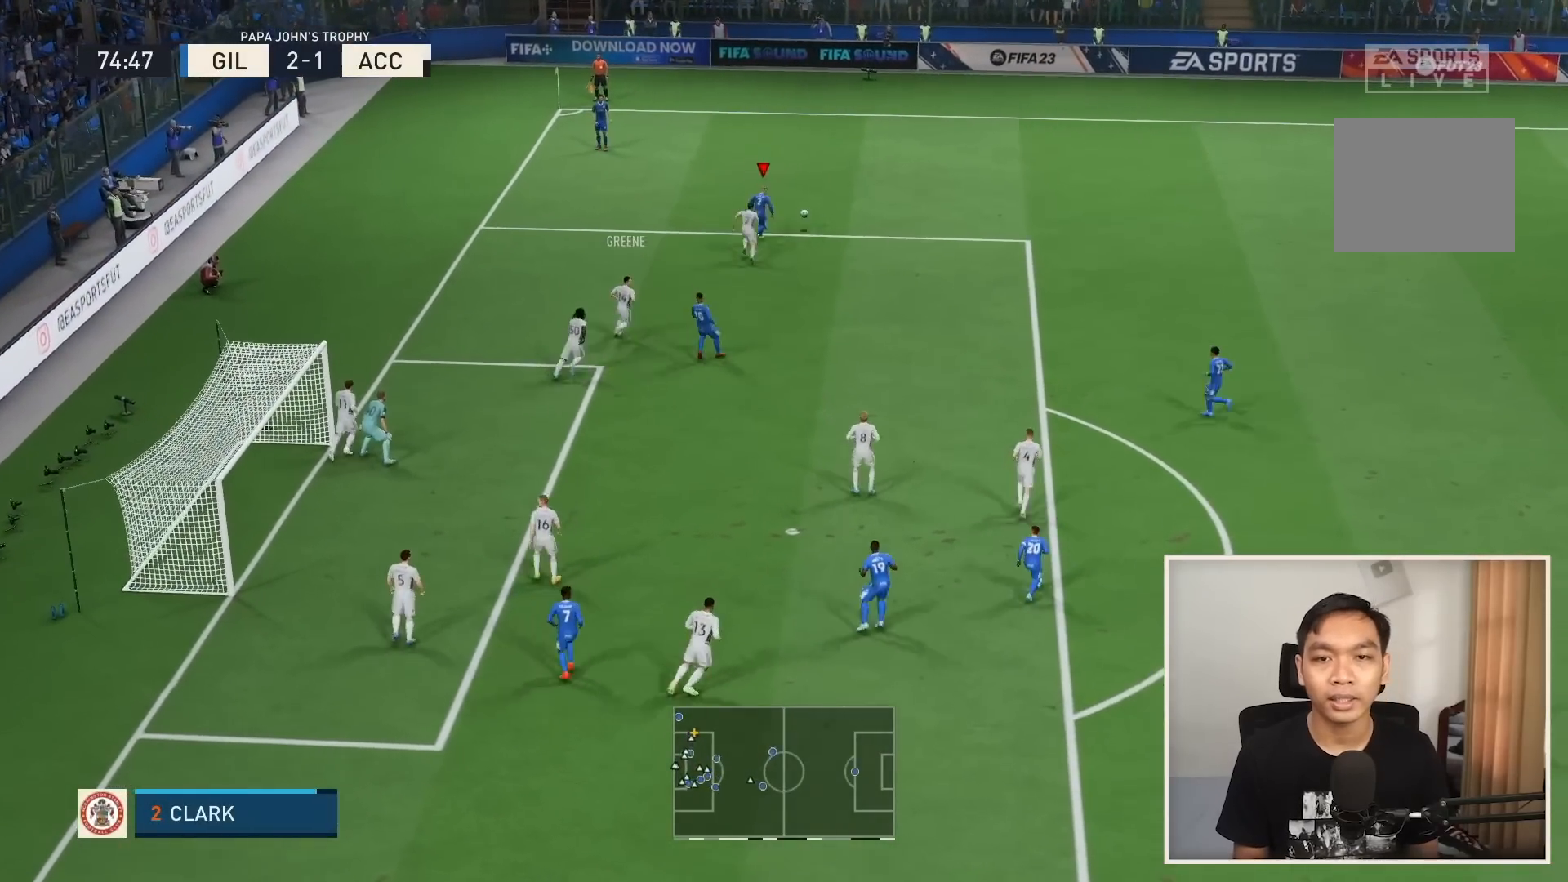
{"buttons": [], "left_stick": "right", "right_stick": "center", "events": [[167, "left_stick", "right"], [267, "R1", "up"]]}
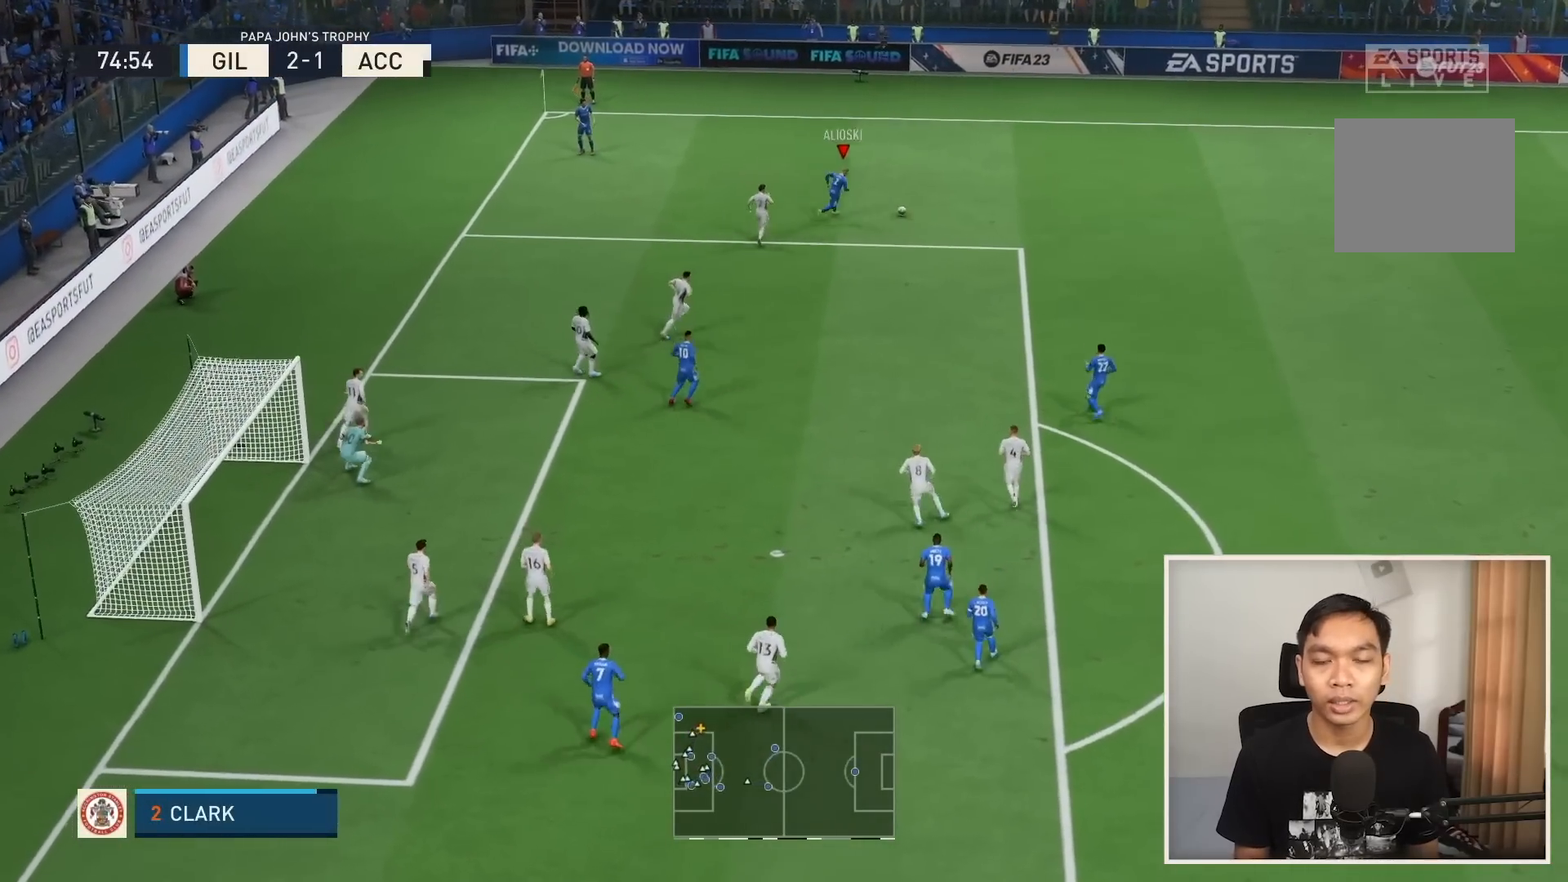
{"buttons": [], "left_stick": "right", "right_stick": "center", "events": []}
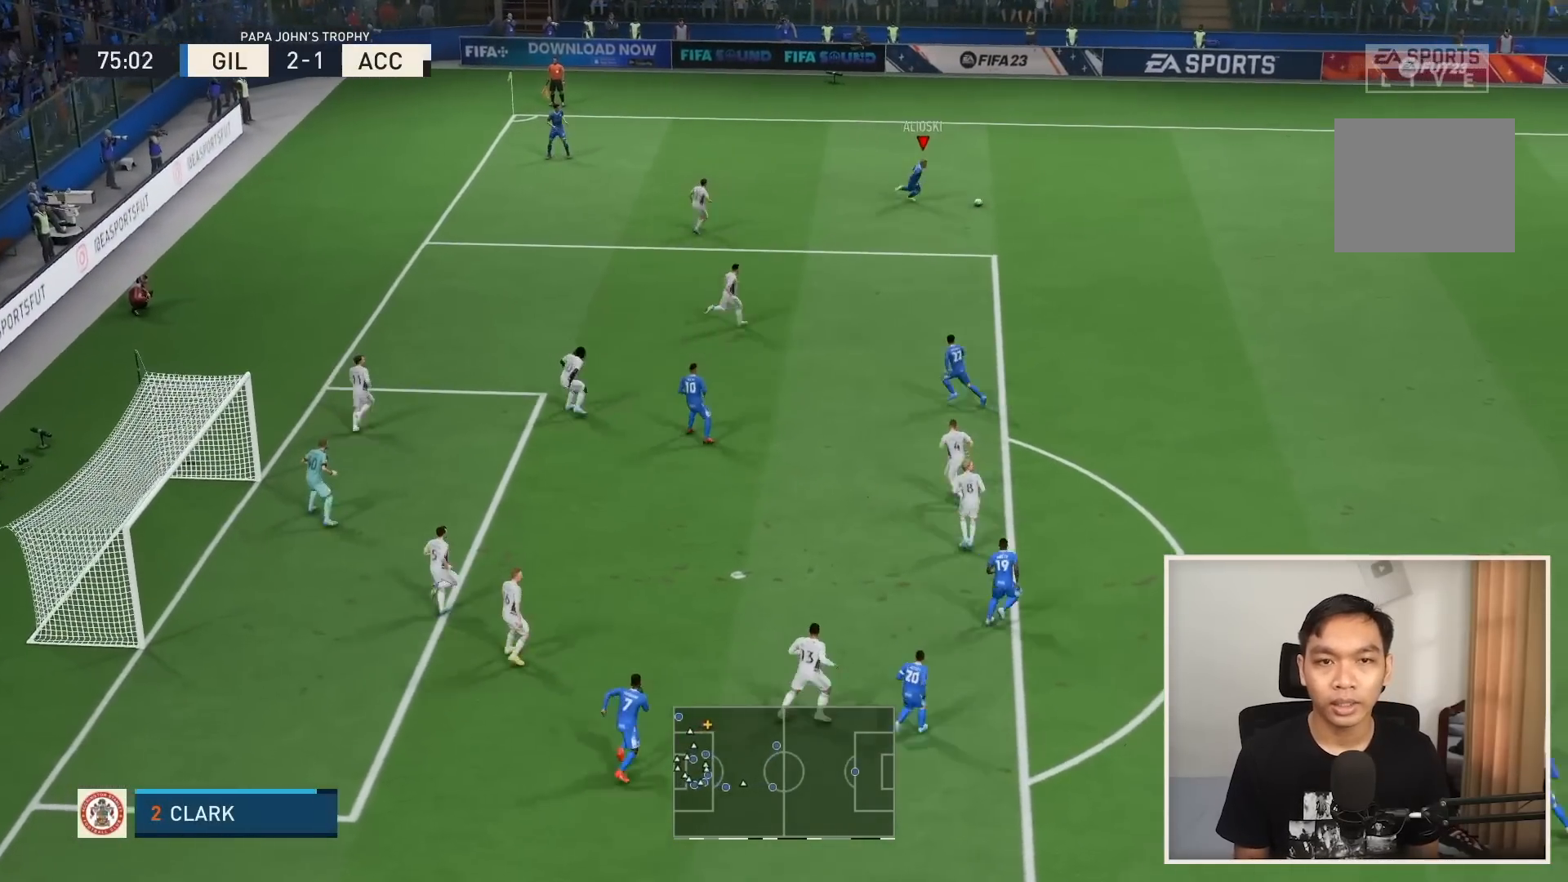
{"buttons": [], "left_stick": "right", "right_stick": "center", "events": []}
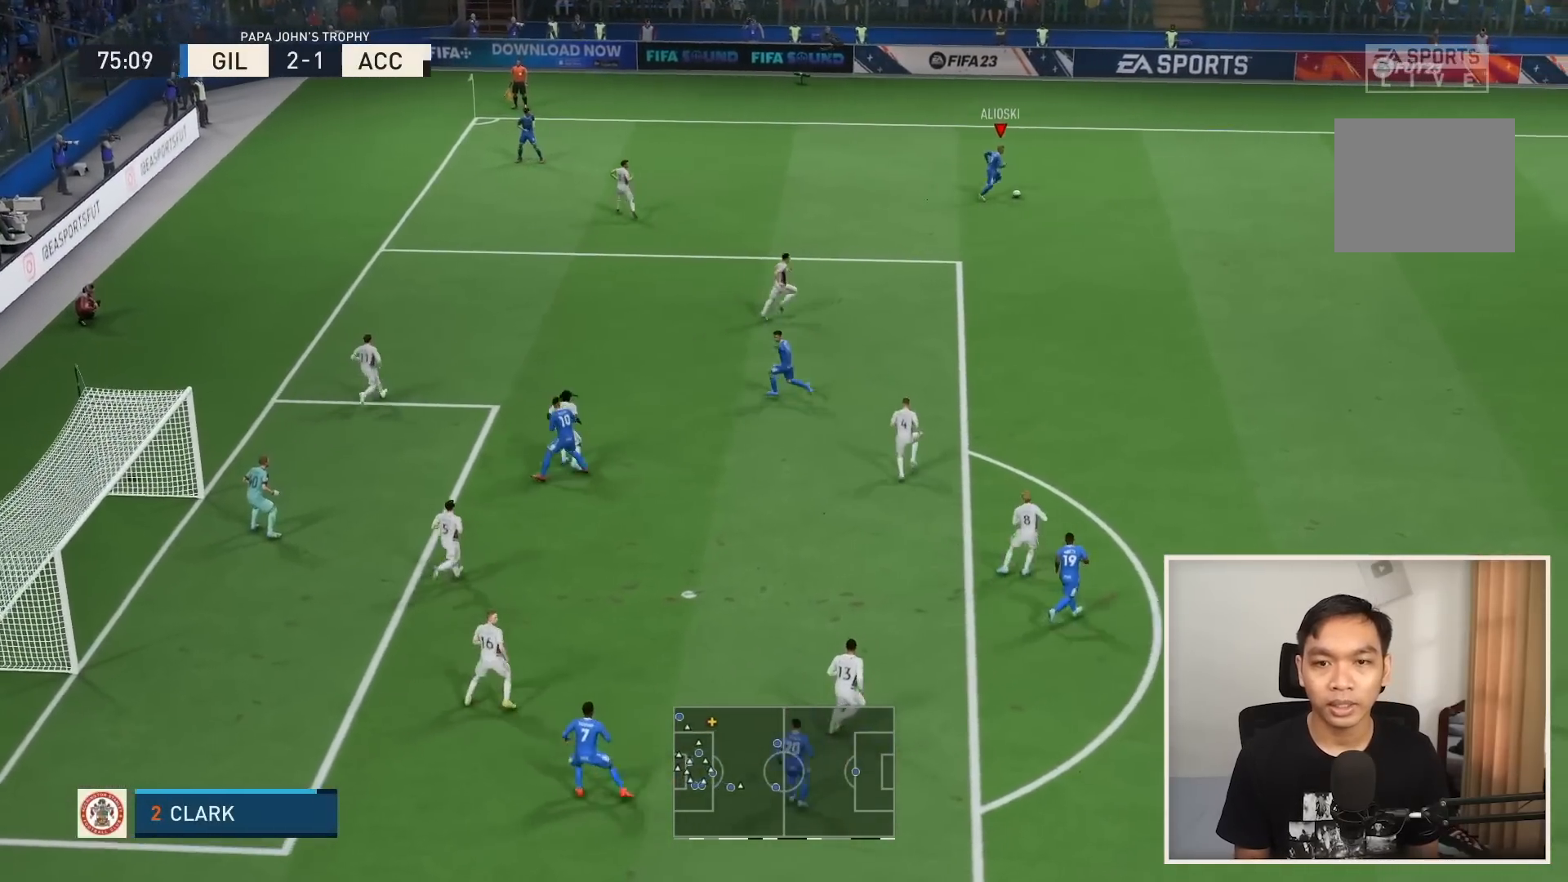
{"buttons": [], "left_stick": "down-left", "right_stick": "center", "events": [[133, "left_stick", "left"], [433, "left_stick", "down-left"]]}
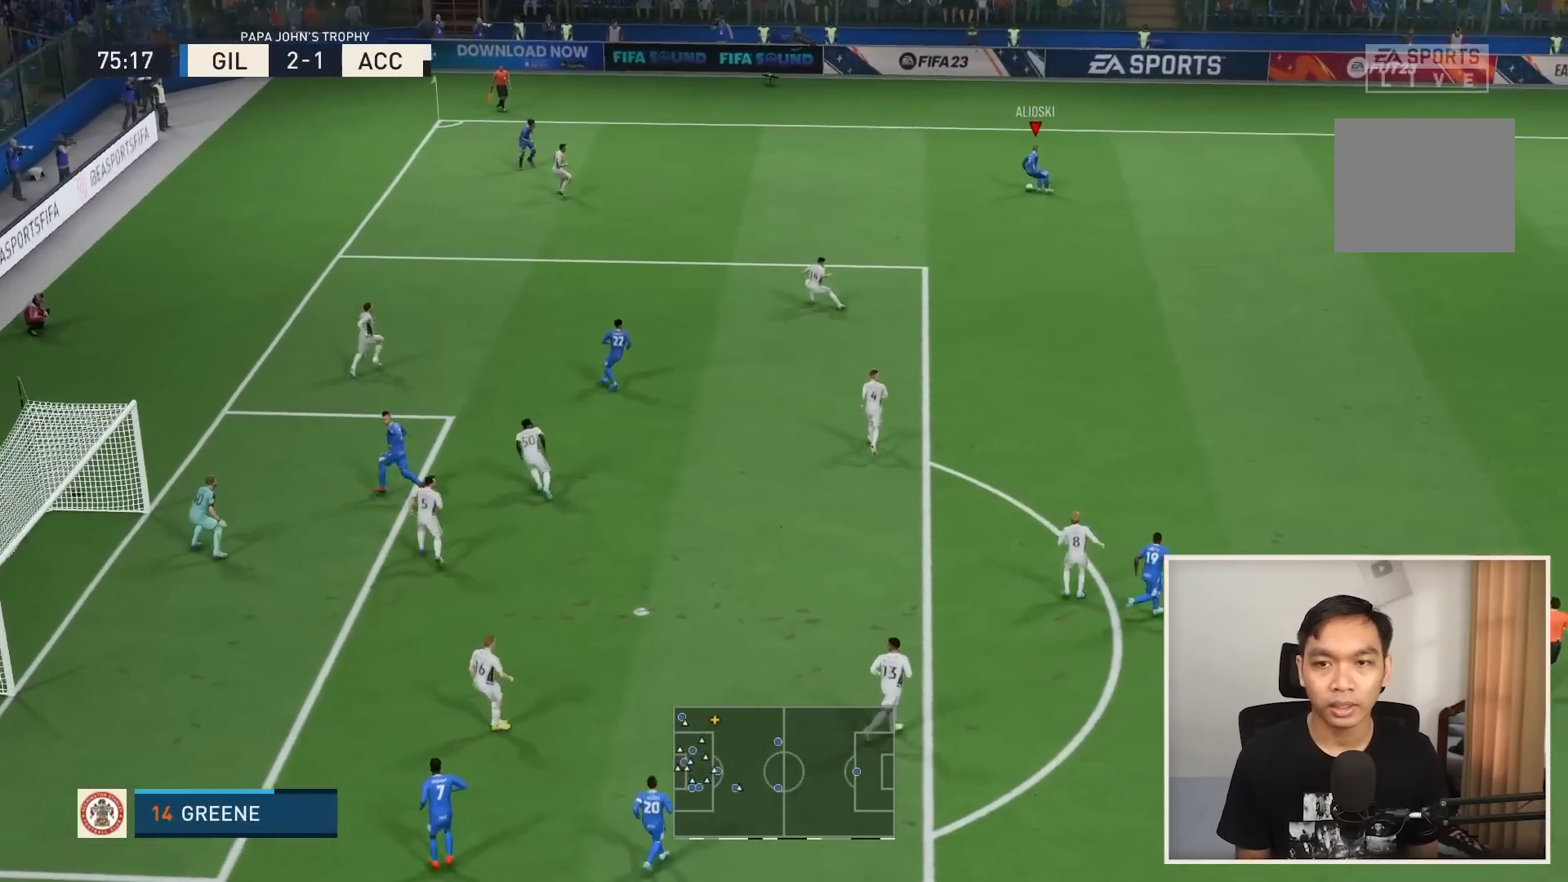
{"buttons": [], "left_stick": "down-left", "right_stick": "center", "events": []}
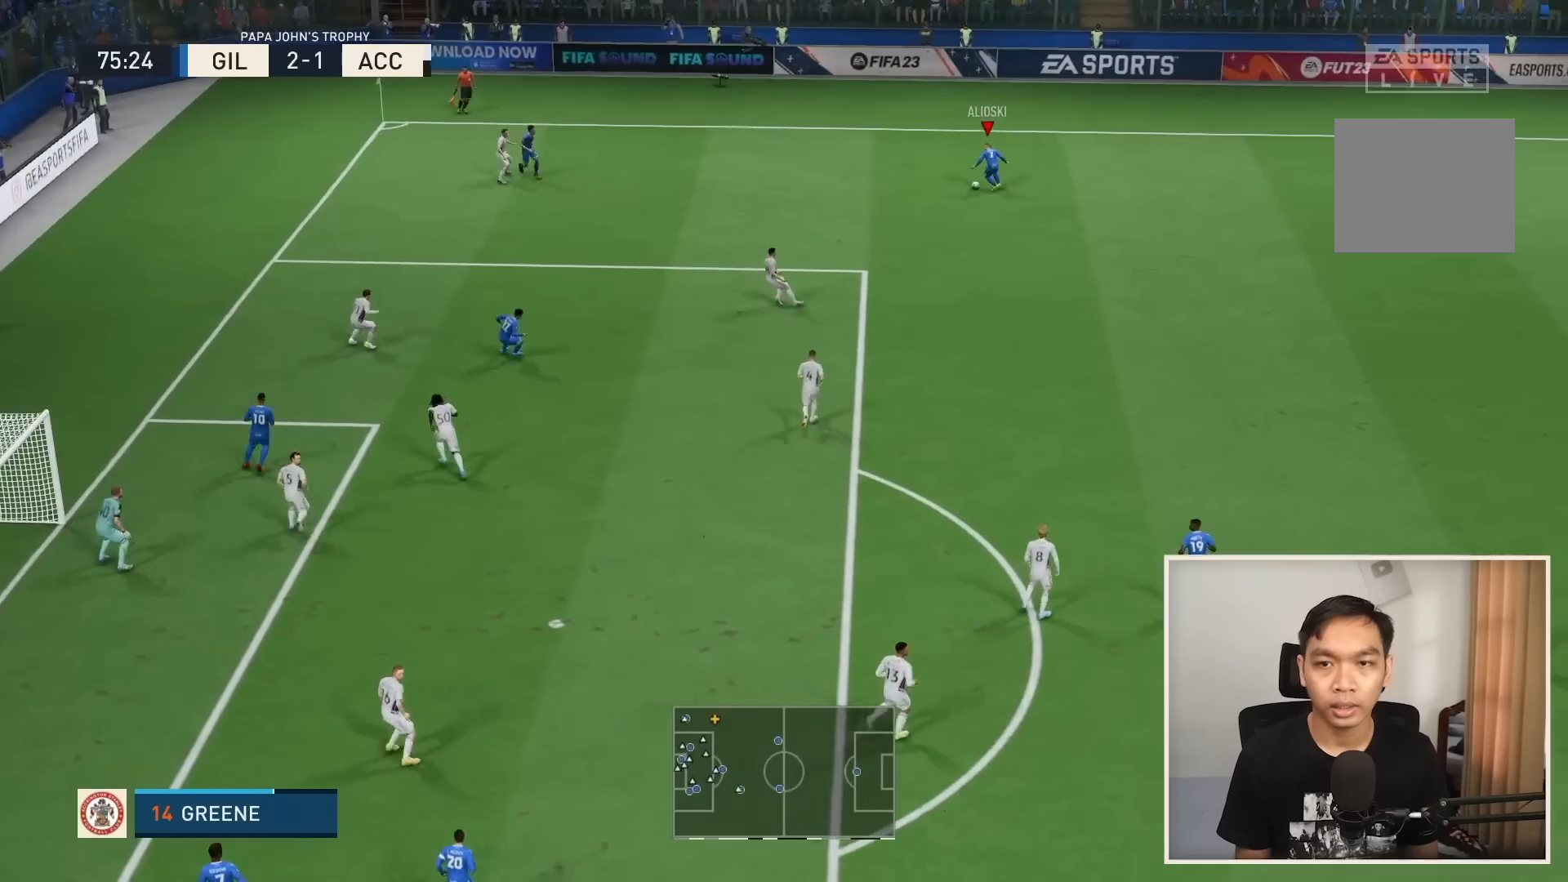
{"buttons": ["CIRCLE", "L2"], "left_stick": "down-left", "right_stick": "center", "events": [[233, "CIRCLE", "down"], [267, "L2", "down"]]}
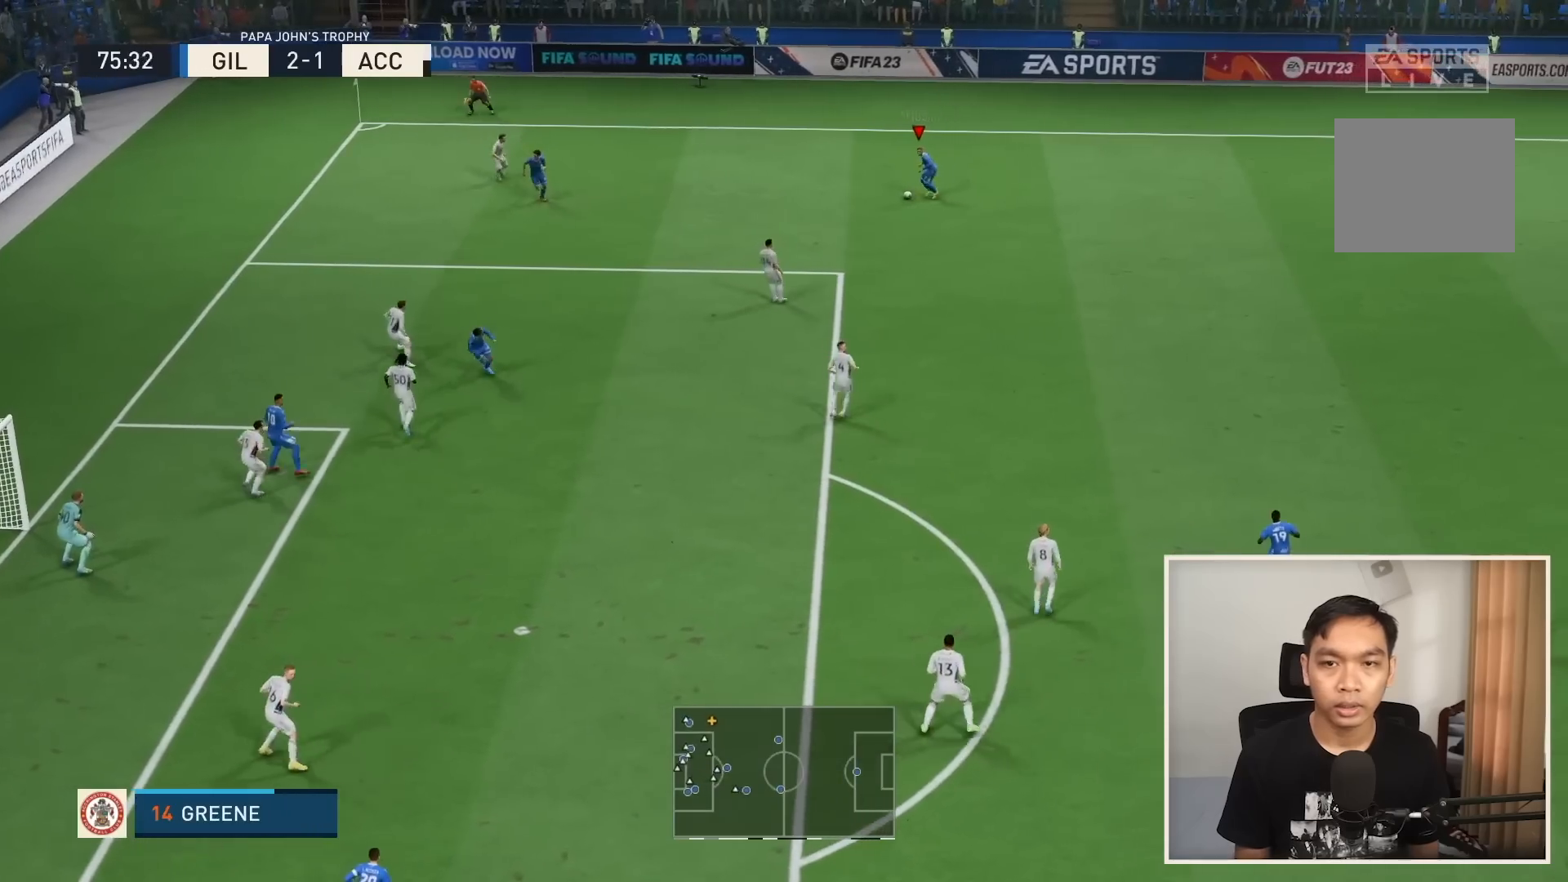
{"buttons": [], "left_stick": "down-left", "right_stick": "center", "events": [[67, "CIRCLE", "up"], [167, "L2", "up"]]}
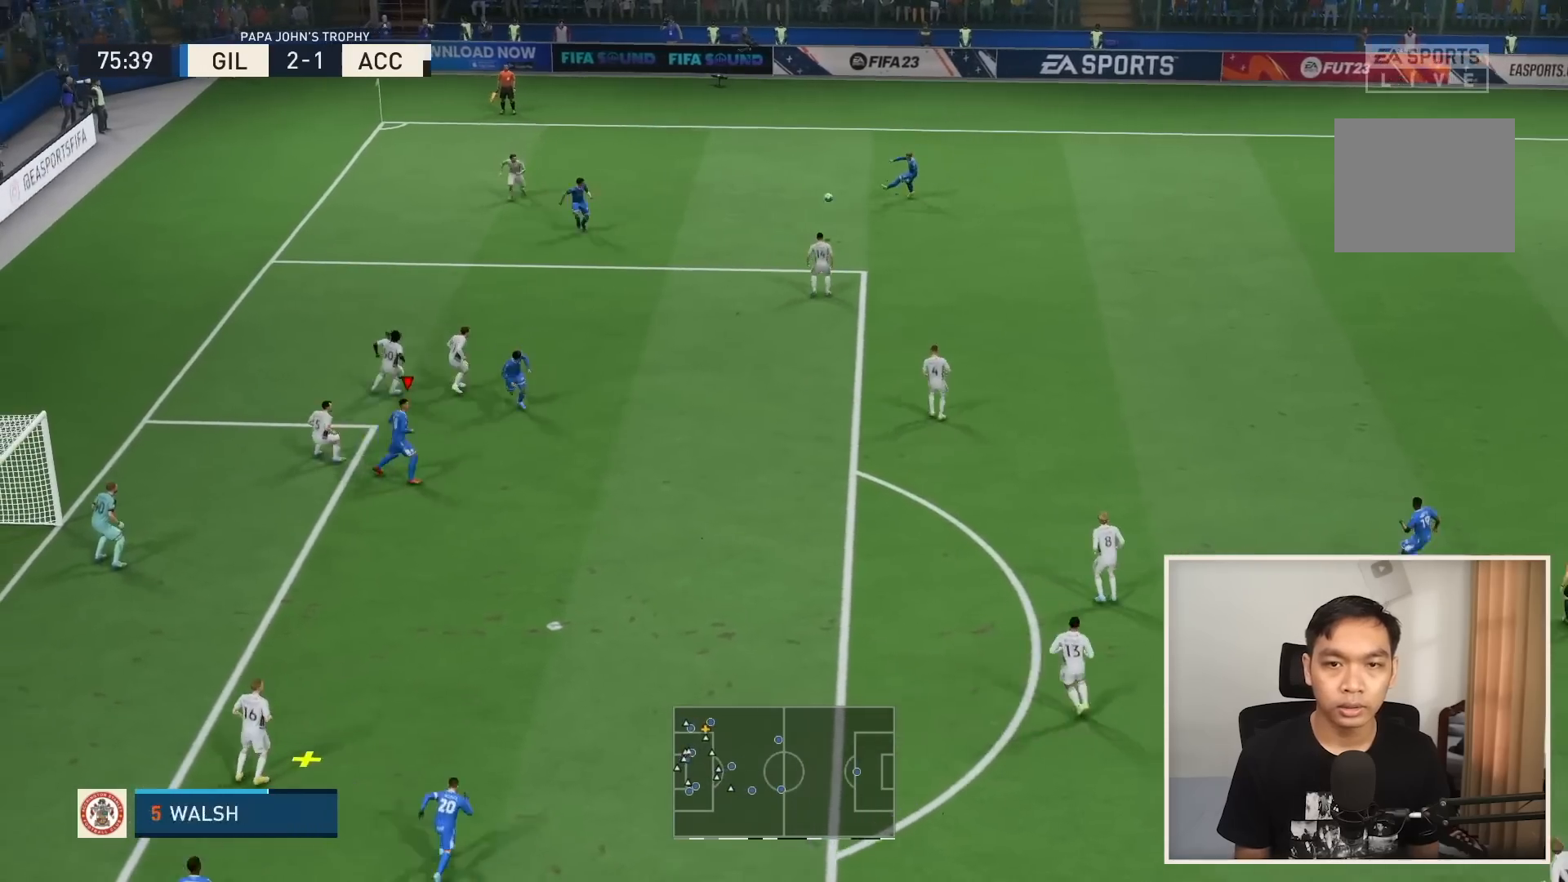
{"buttons": ["SQUARE", "L2"], "left_stick": "down-left", "right_stick": "center", "events": [[400, "SQUARE", "down"], [433, "L2", "down"]]}
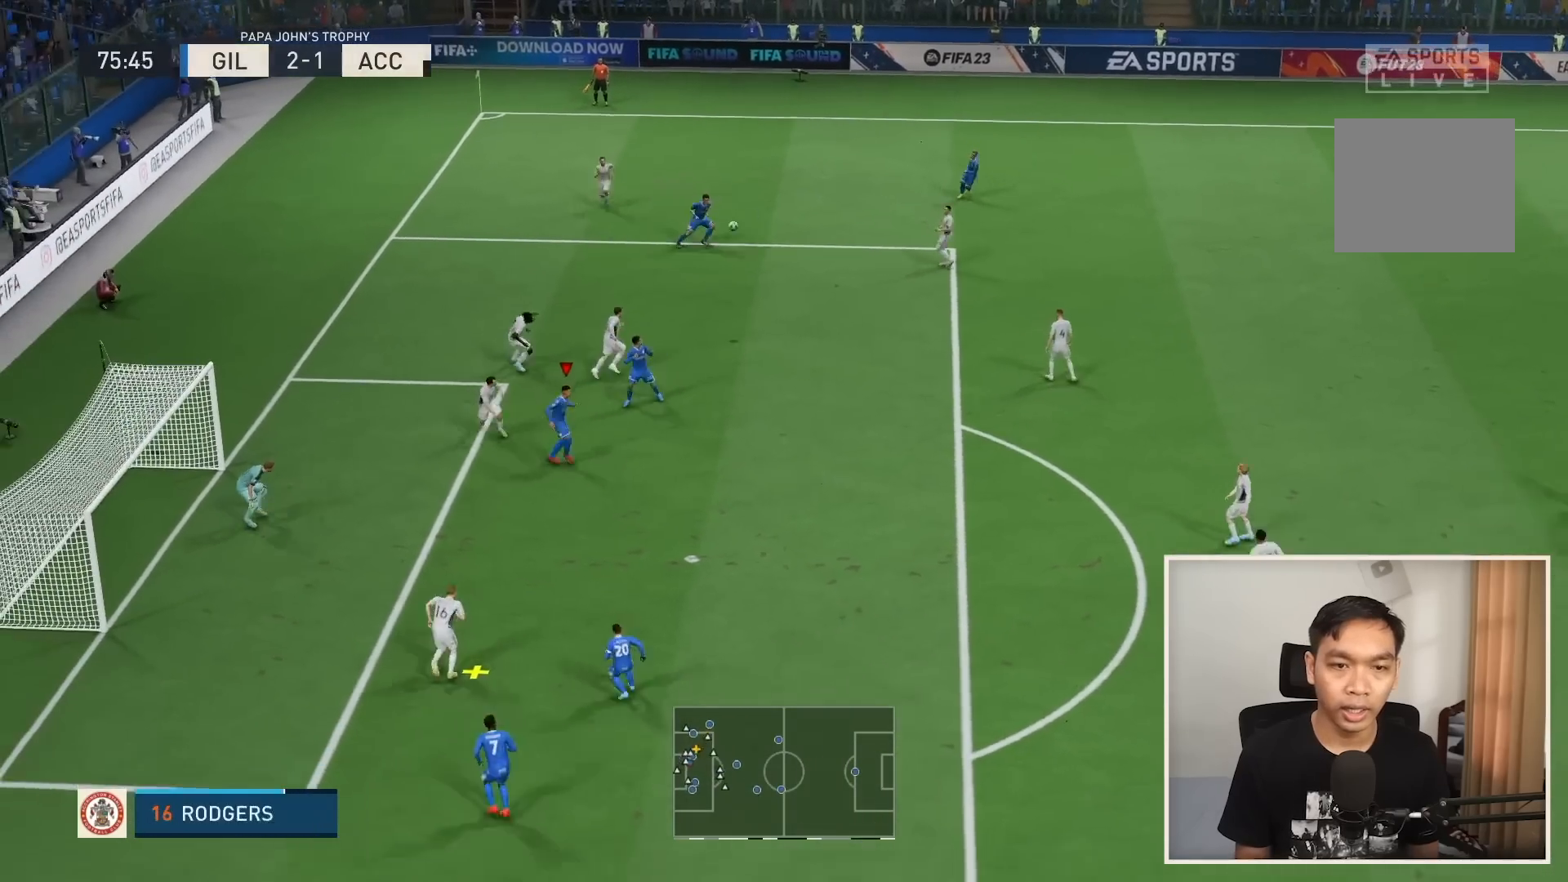
{"buttons": [], "left_stick": "down-left", "right_stick": "center", "events": [[100, "SQUARE", "up"], [367, "L2", "up"]]}
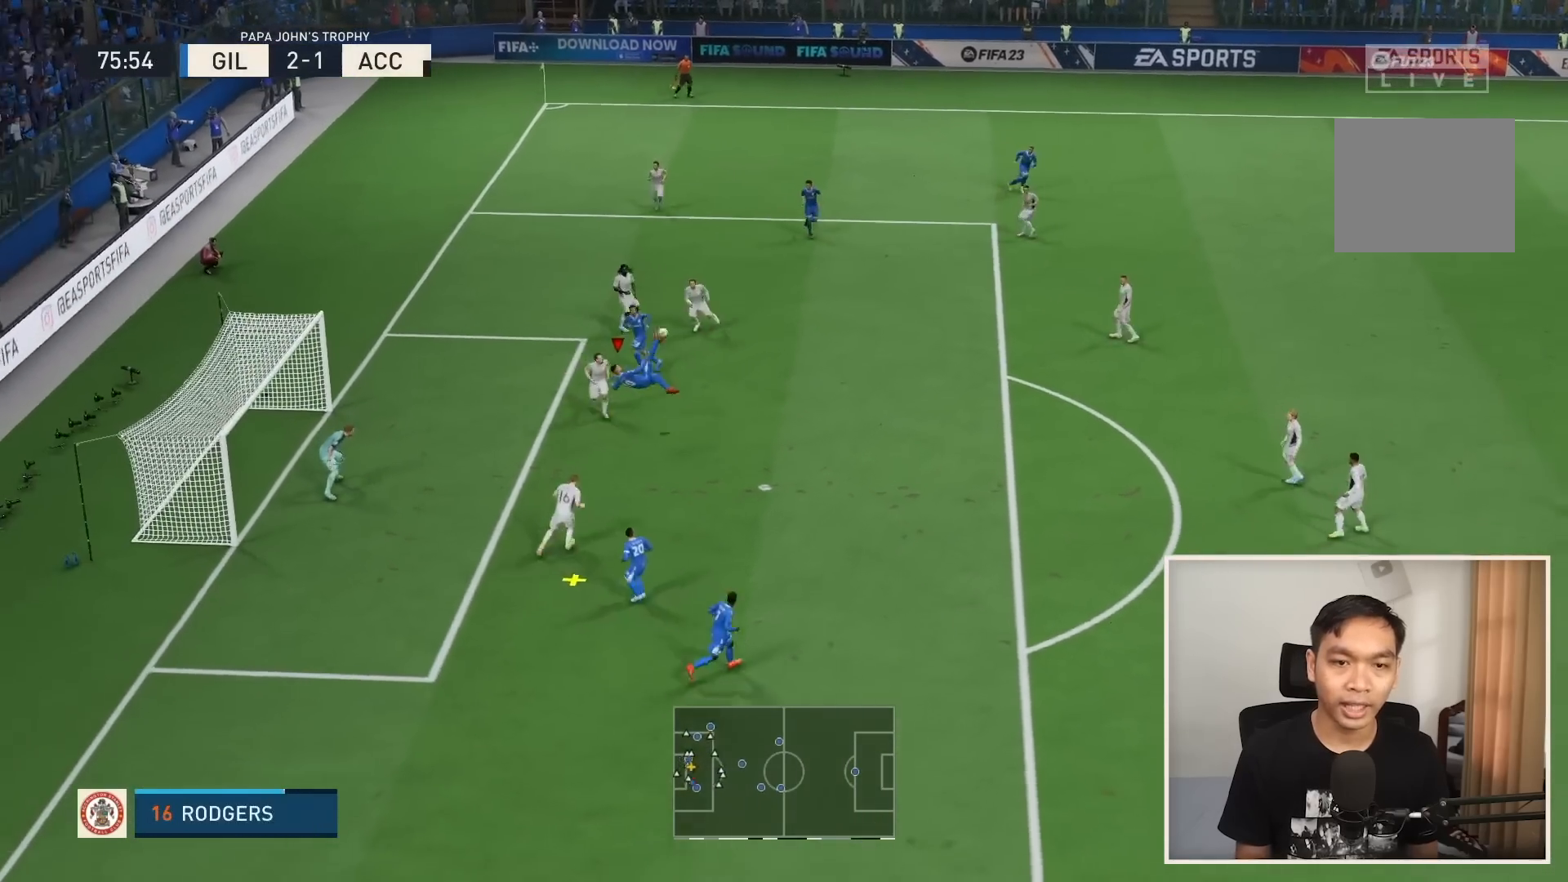
{"buttons": [], "left_stick": "down-left", "right_stick": "center", "events": []}